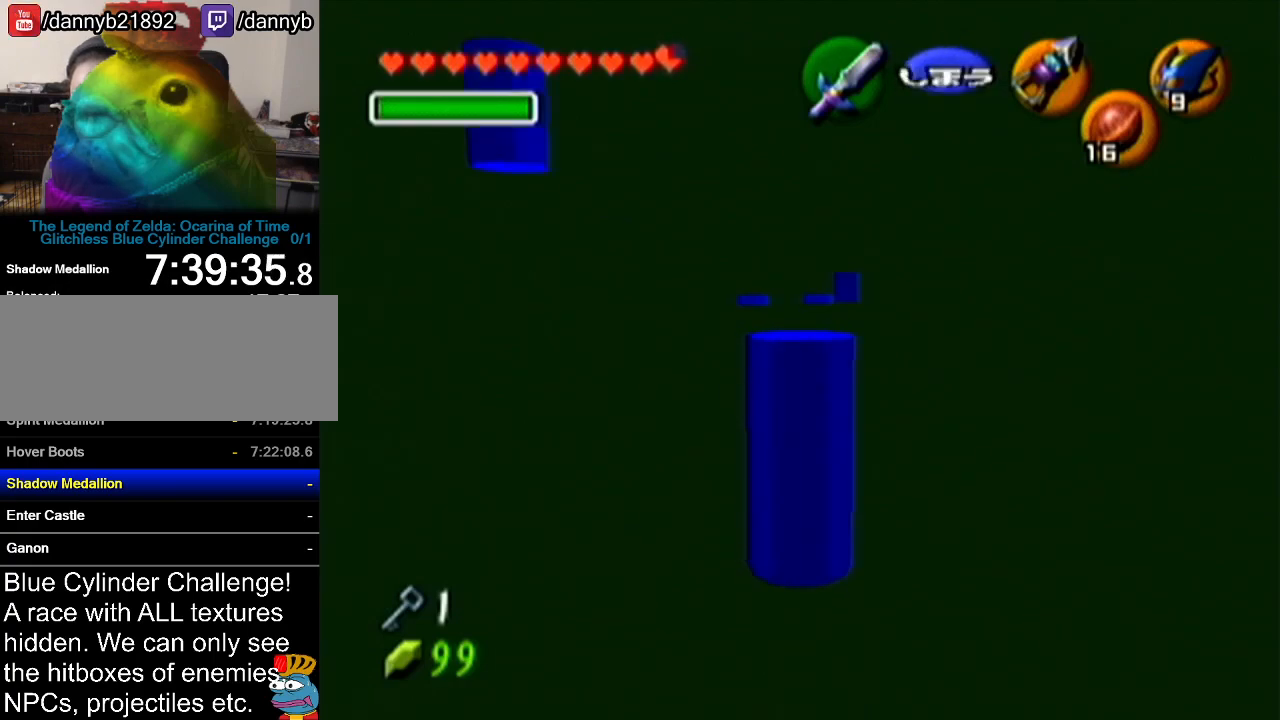
Gameplay with a controller (Nintendo layout); each line is a JSON object with the inputs held at the frame after it. "events" lists button and stick changes between this image and that frame as [ms after this image, input, new state], when the widget could be followed in between. Not read: L3 R3.
{"buttons": [], "left_stick": "center", "events": [[284, "Z", "up"]]}
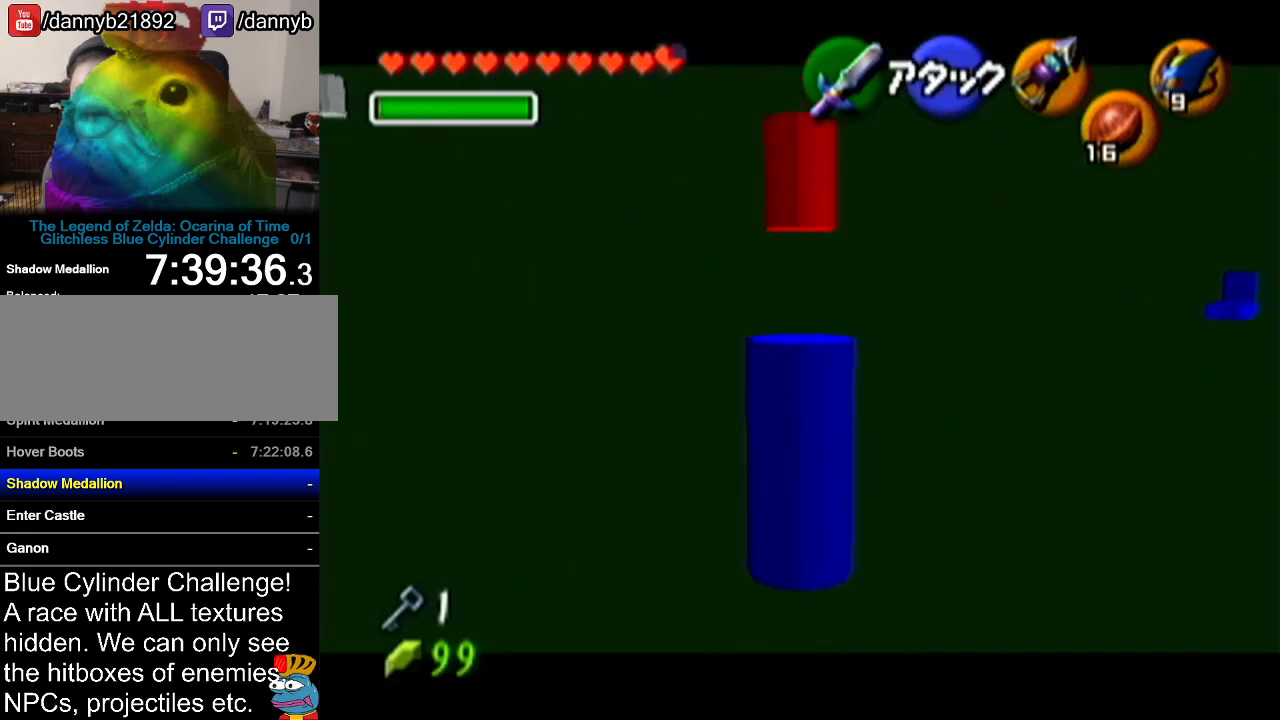
{"buttons": [], "left_stick": "left", "events": [[434, "left_stick", "left"]]}
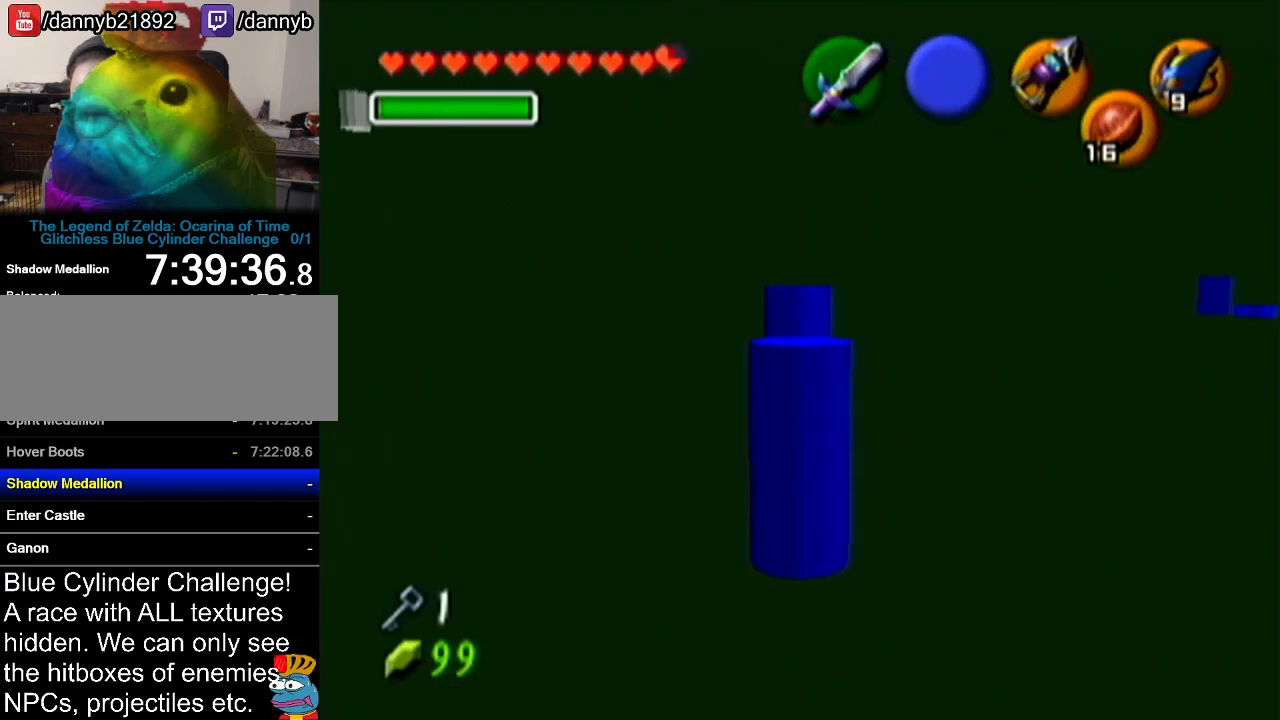
{"buttons": ["Z"], "left_stick": "center", "events": [[34, "left_stick", "center"], [151, "Z", "down"]]}
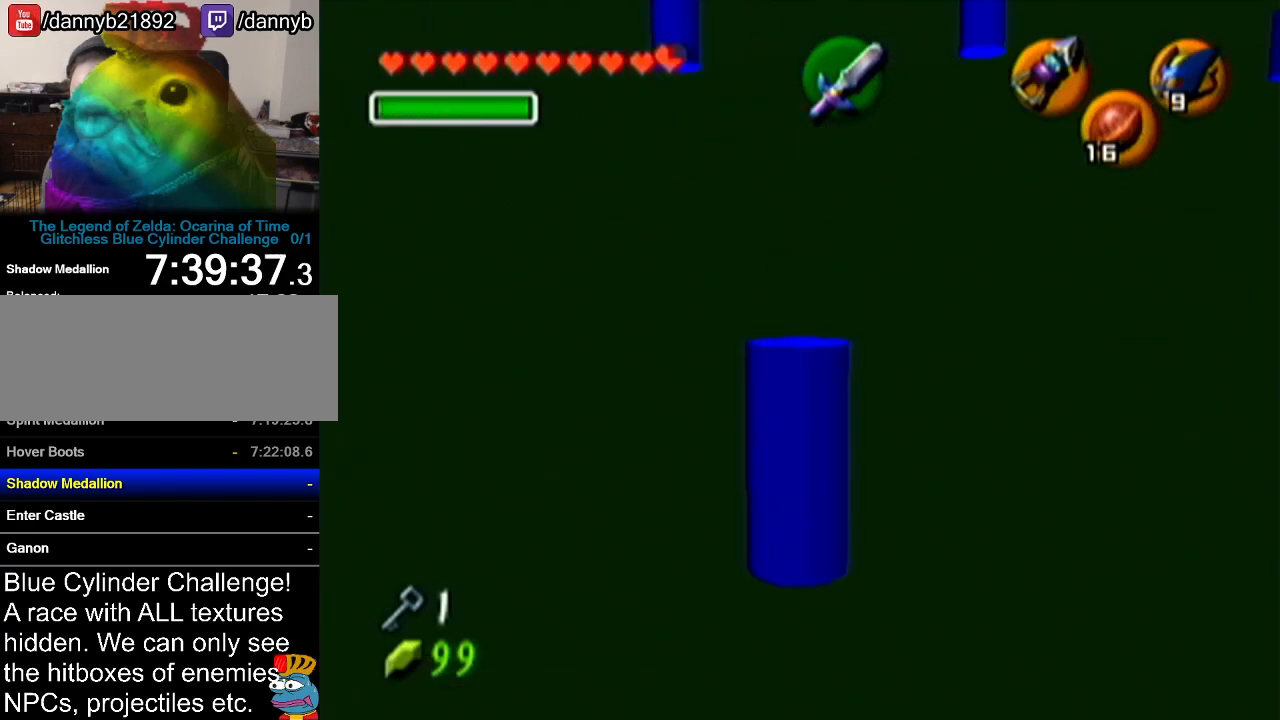
{"buttons": ["Z"], "left_stick": "right", "events": [[334, "left_stick", "right"]]}
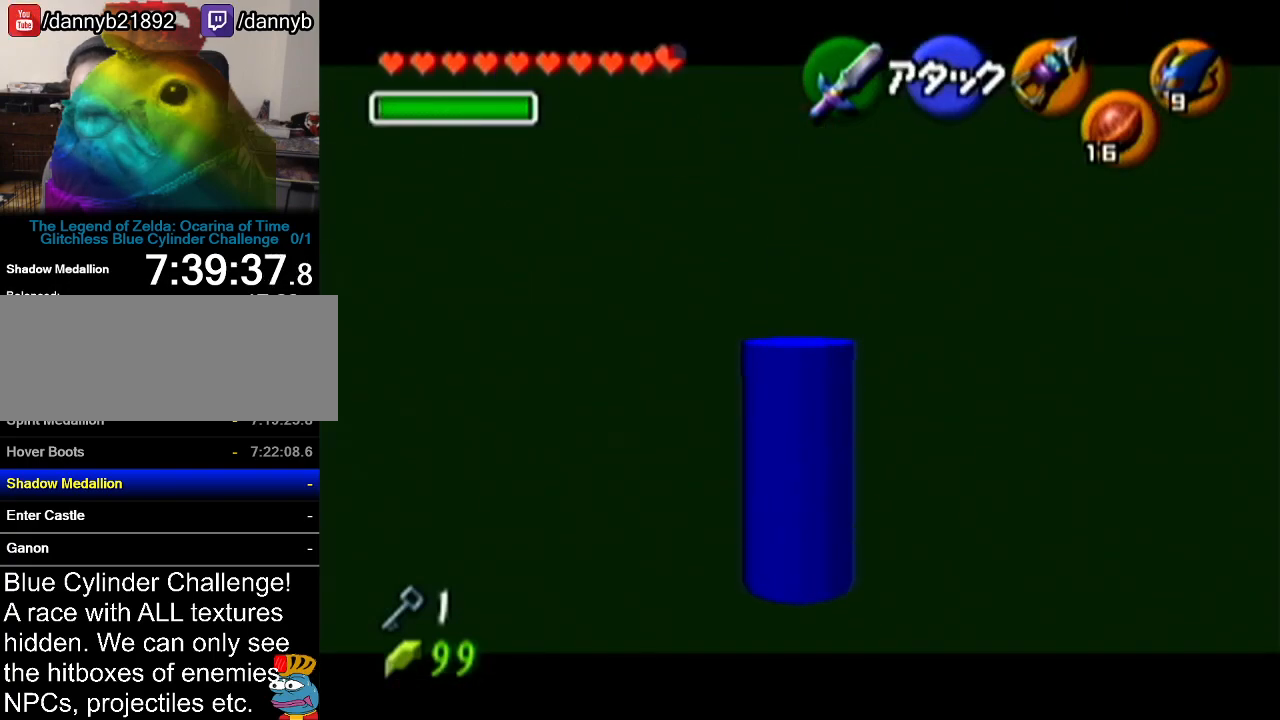
{"buttons": ["Z"], "left_stick": "center", "events": [[234, "left_stick", "center"]]}
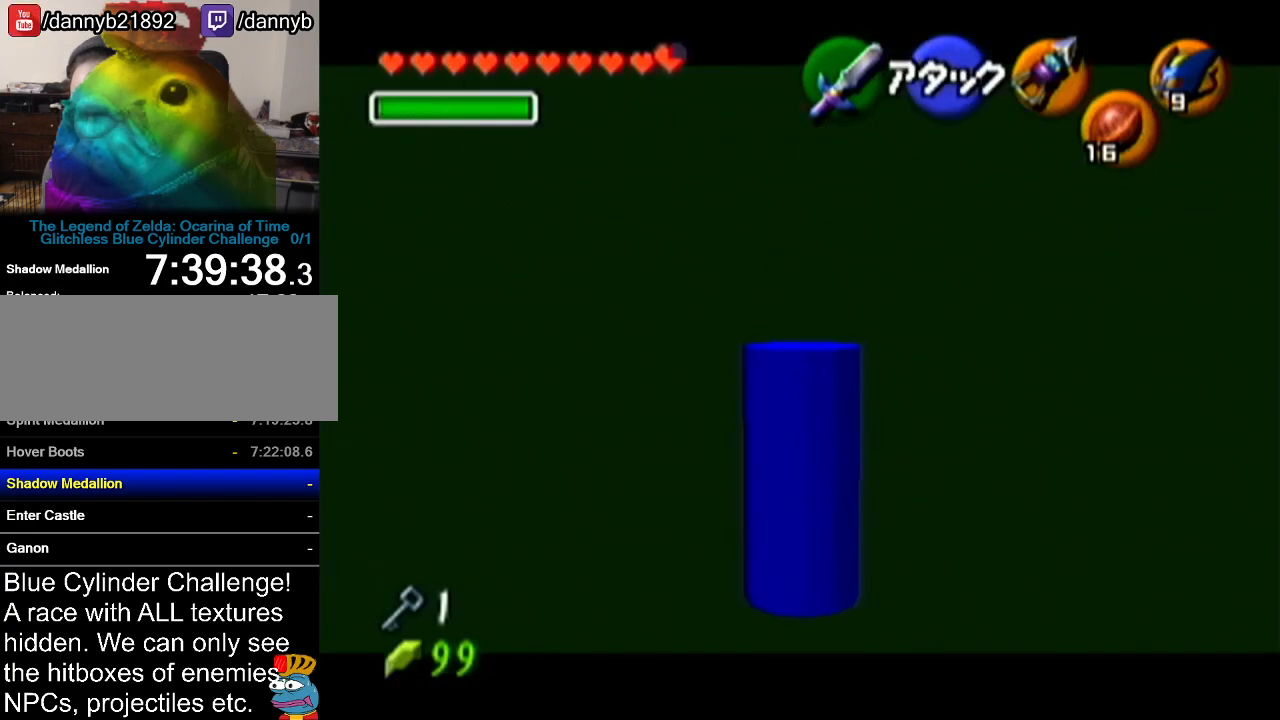
{"buttons": ["Z"], "left_stick": "down", "events": [[50, "left_stick", "down"]]}
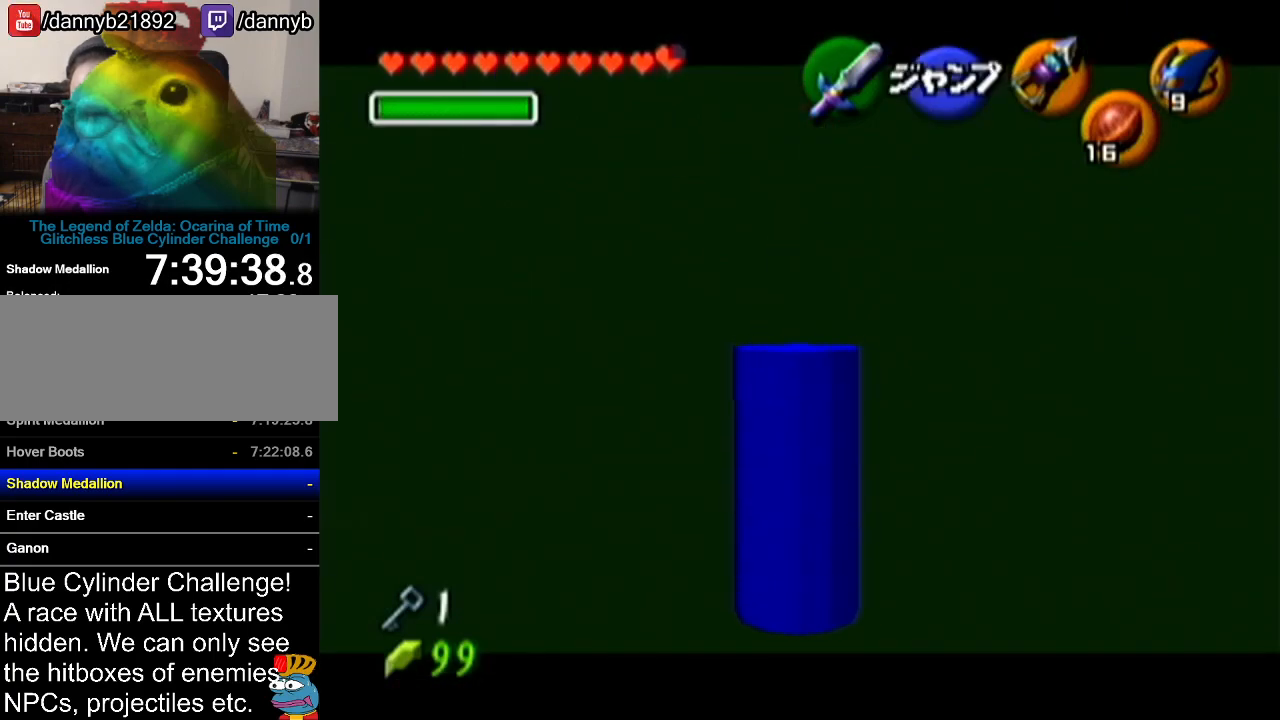
{"buttons": ["Z"], "left_stick": "down", "events": []}
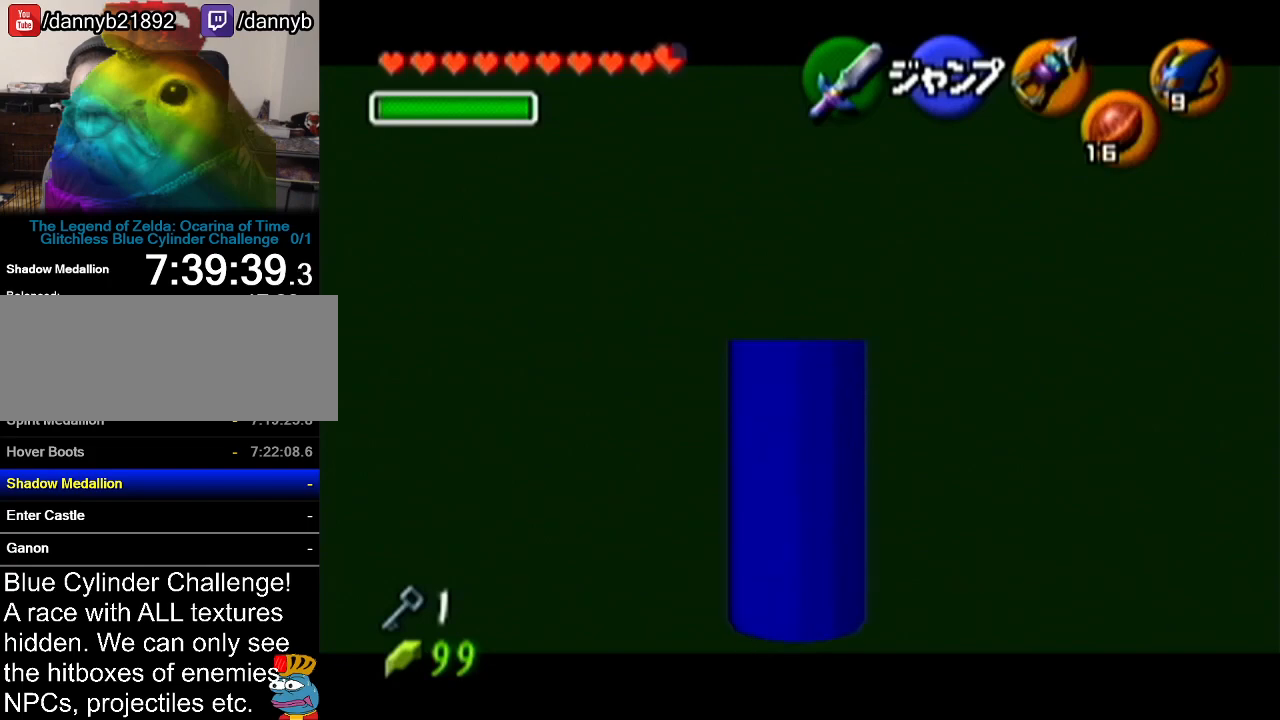
{"buttons": ["Z"], "left_stick": "center", "events": [[501, "left_stick", "center"]]}
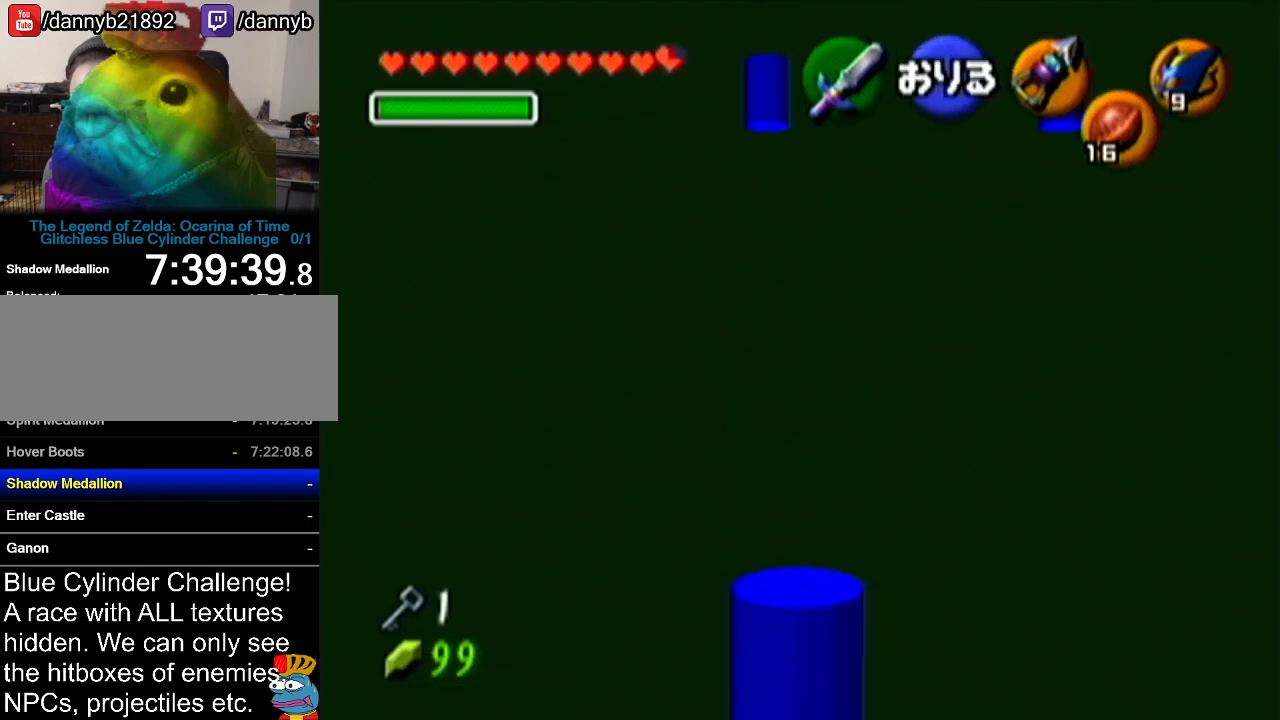
{"buttons": [], "left_stick": "up", "events": [[100, "Z", "up"], [100, "left_stick", "up"]]}
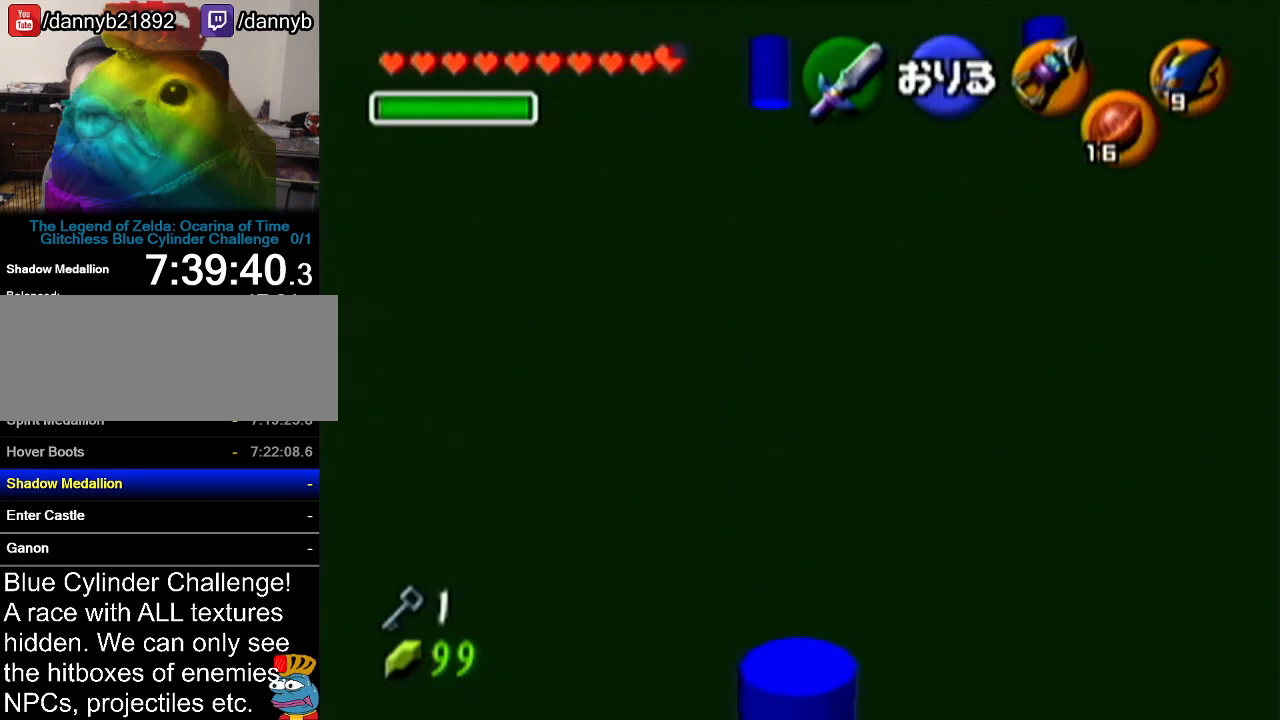
{"buttons": [], "left_stick": "center", "events": [[134, "left_stick", "center"]]}
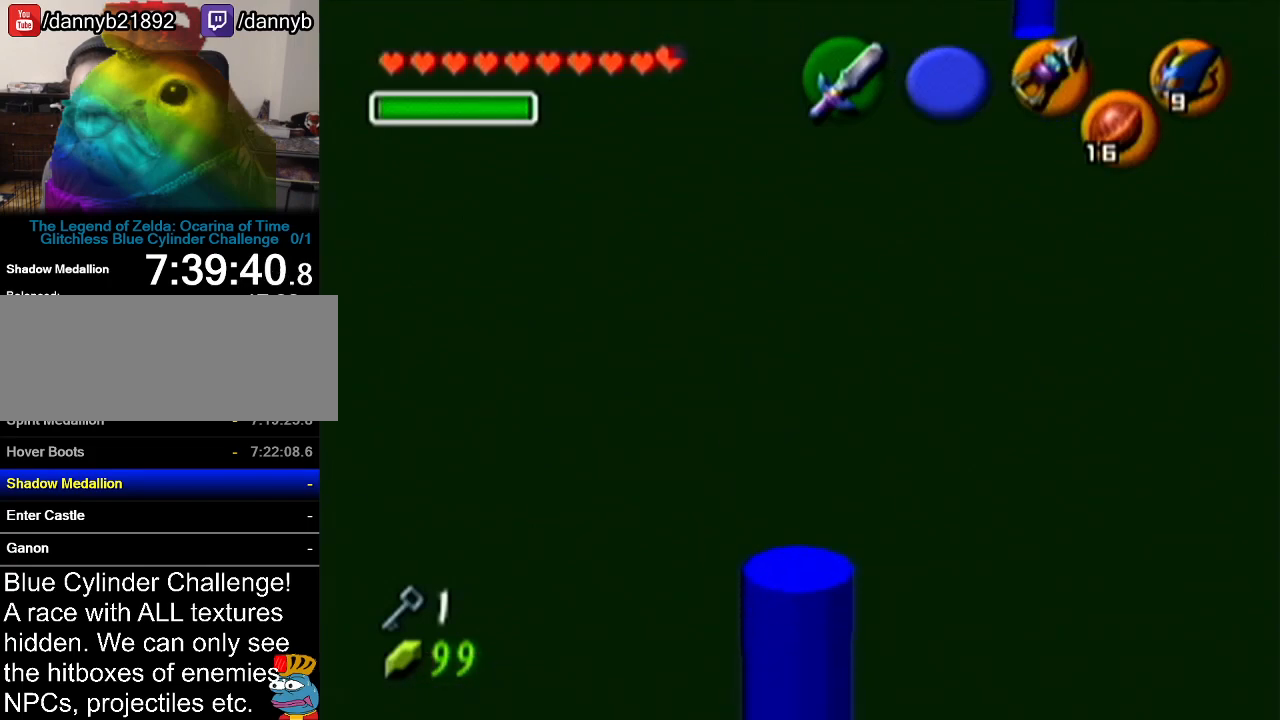
{"buttons": [], "left_stick": "center", "events": []}
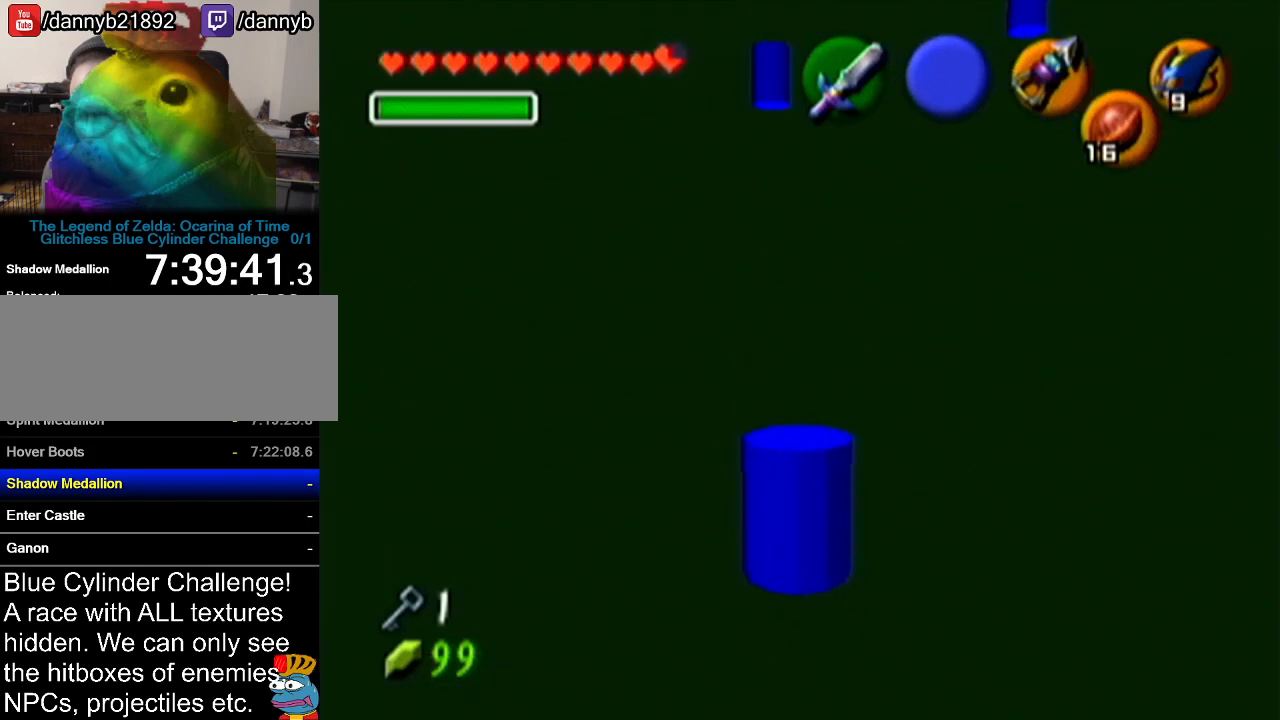
{"buttons": ["Z"], "left_stick": "center", "events": [[417, "Z", "down"]]}
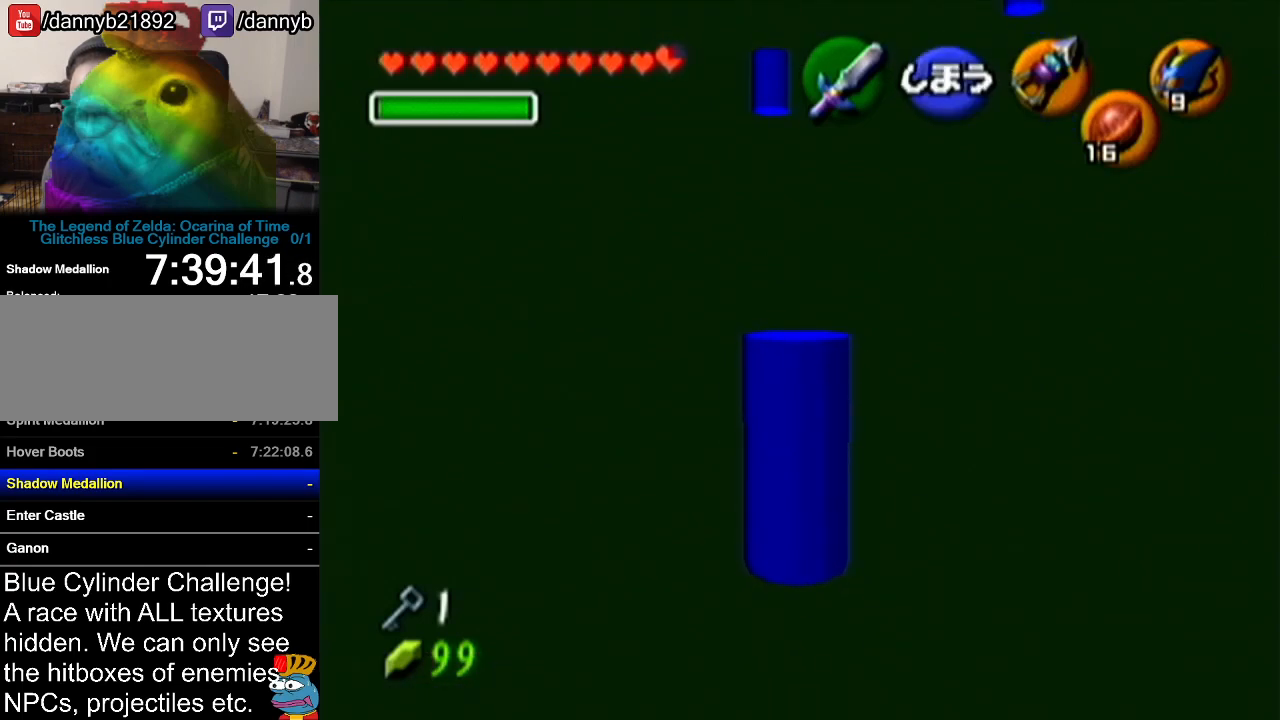
{"buttons": ["Z"], "left_stick": "center", "events": []}
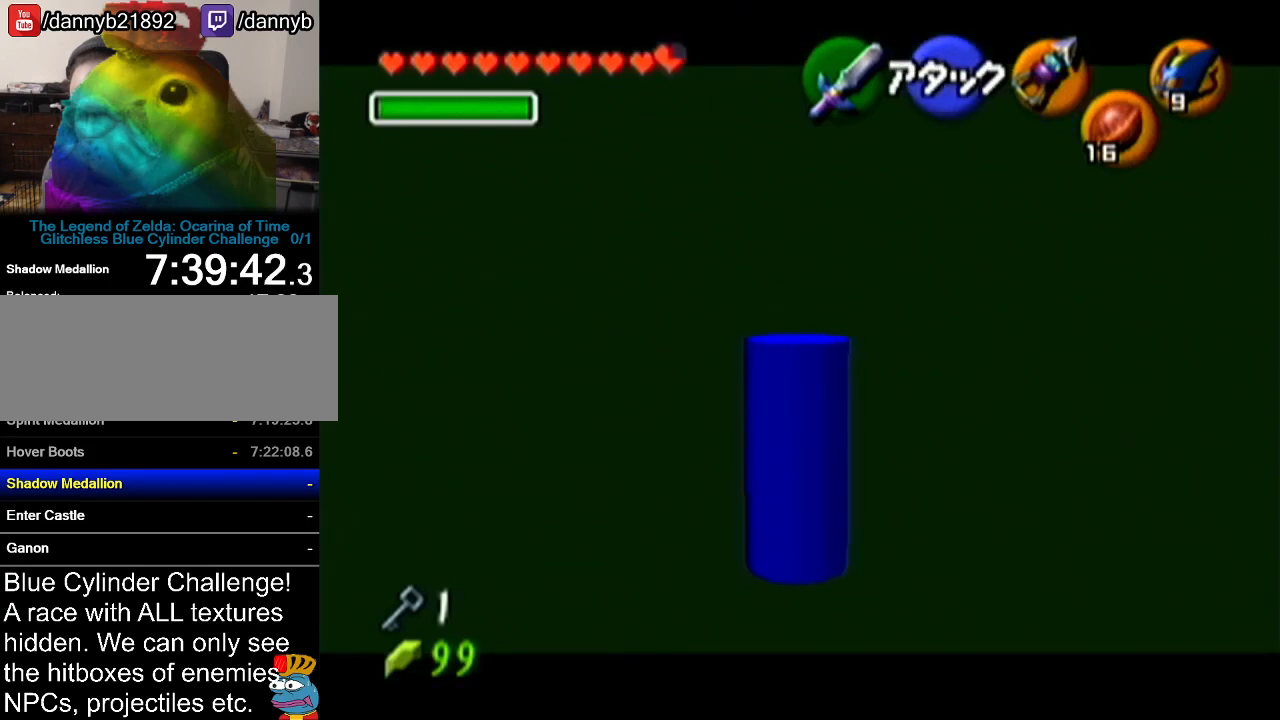
{"buttons": ["Z"], "left_stick": "center", "events": []}
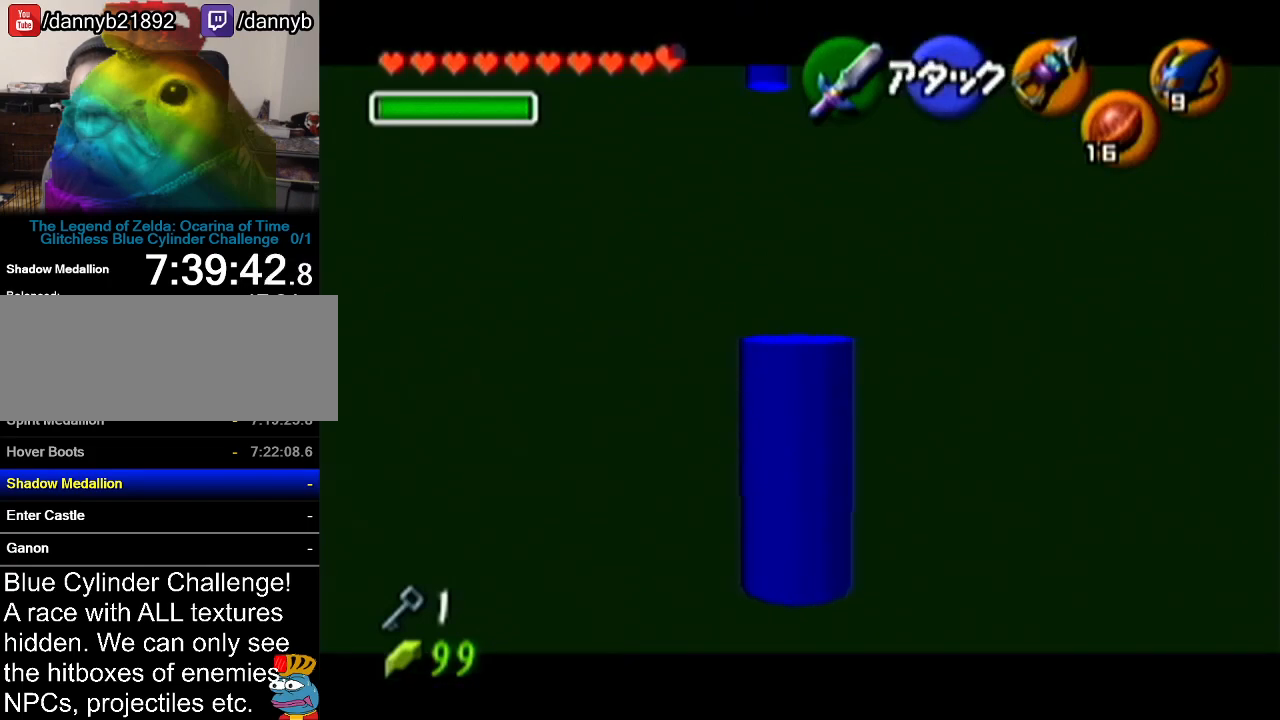
{"buttons": ["Z"], "left_stick": "center", "events": []}
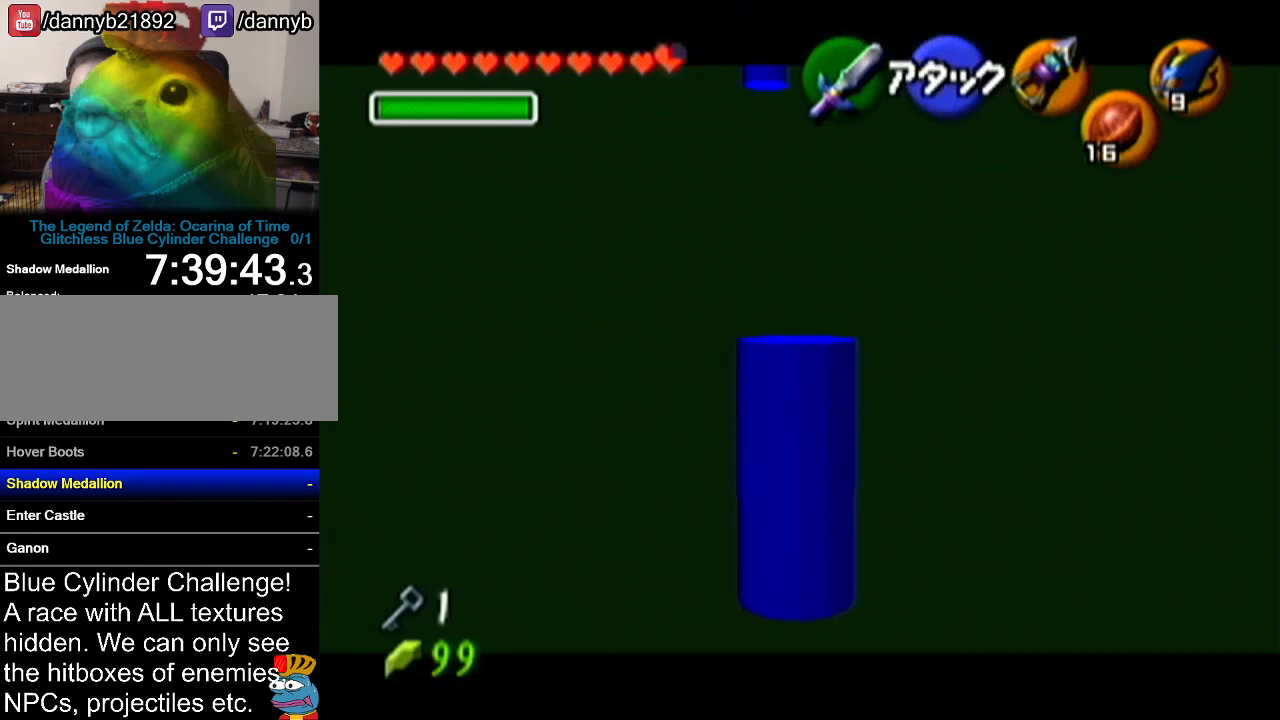
{"buttons": ["Z"], "left_stick": "center", "events": []}
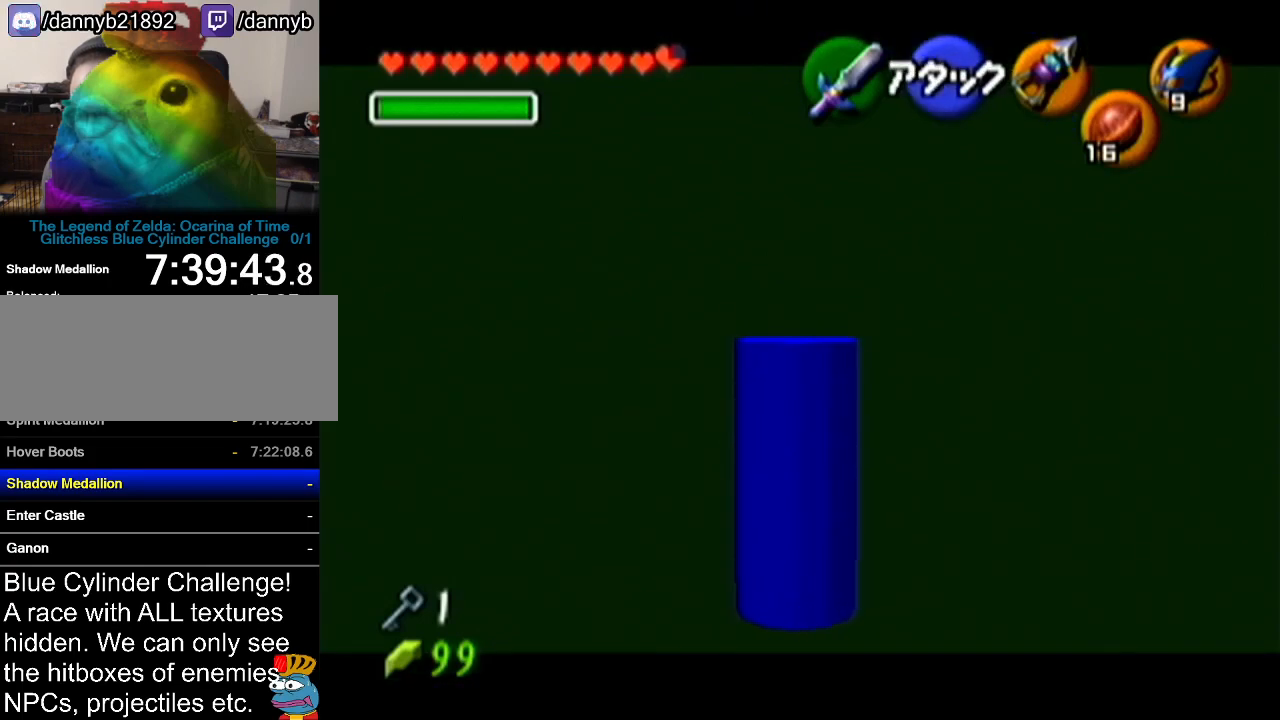
{"buttons": ["Z"], "left_stick": "center", "events": [[67, "left_stick", "up-right"], [367, "left_stick", "center"]]}
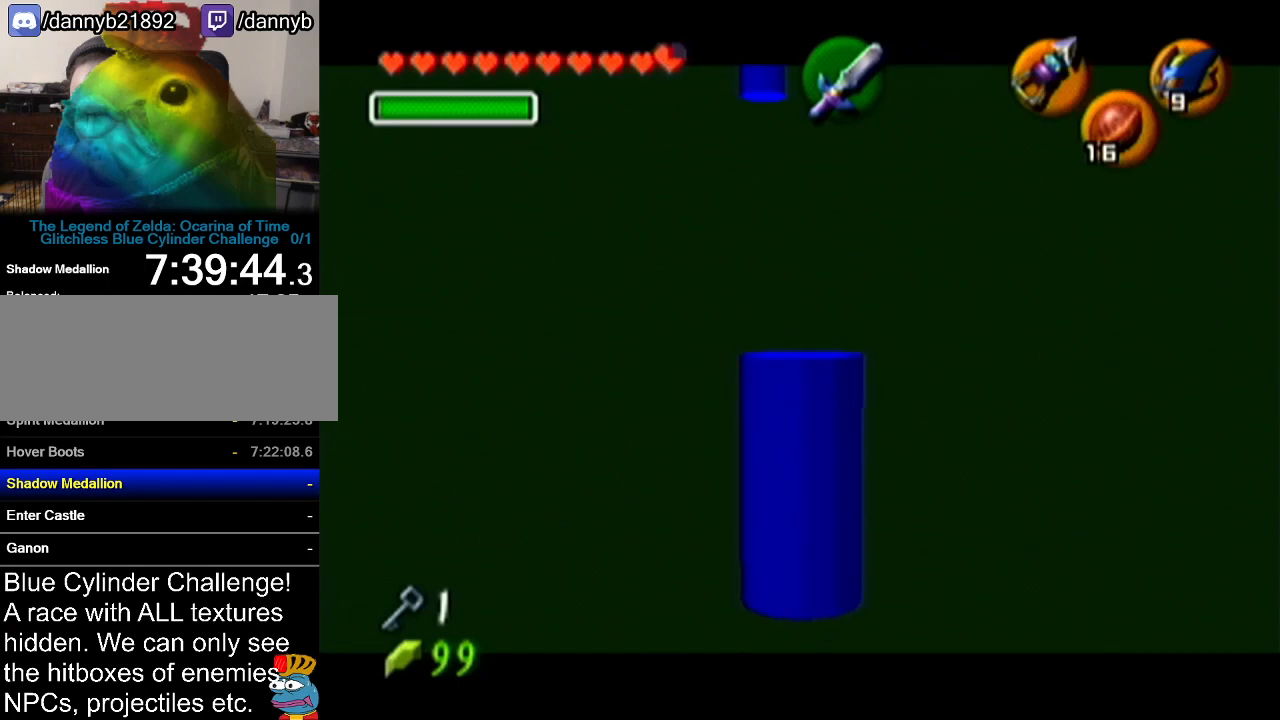
{"buttons": ["Z"], "left_stick": "up-right", "events": [[367, "left_stick", "up-right"]]}
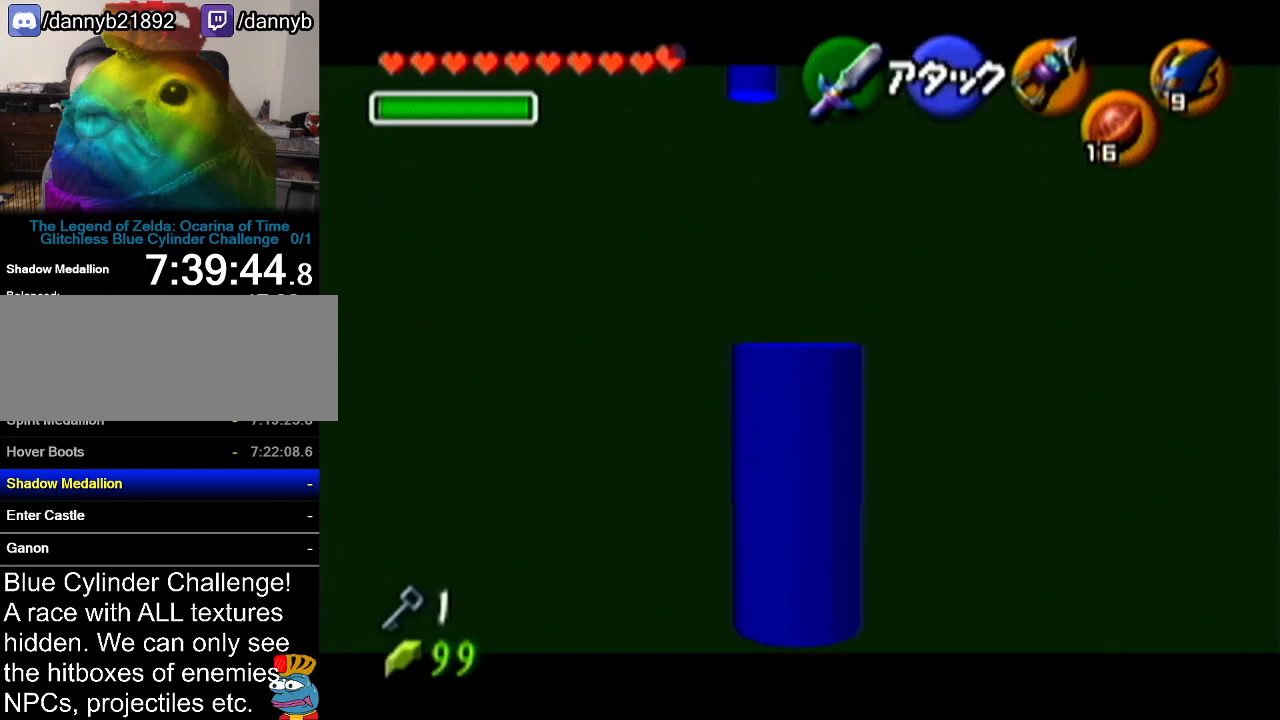
{"buttons": [], "left_stick": "center", "events": [[33, "left_stick", "center"], [250, "Z", "up"]]}
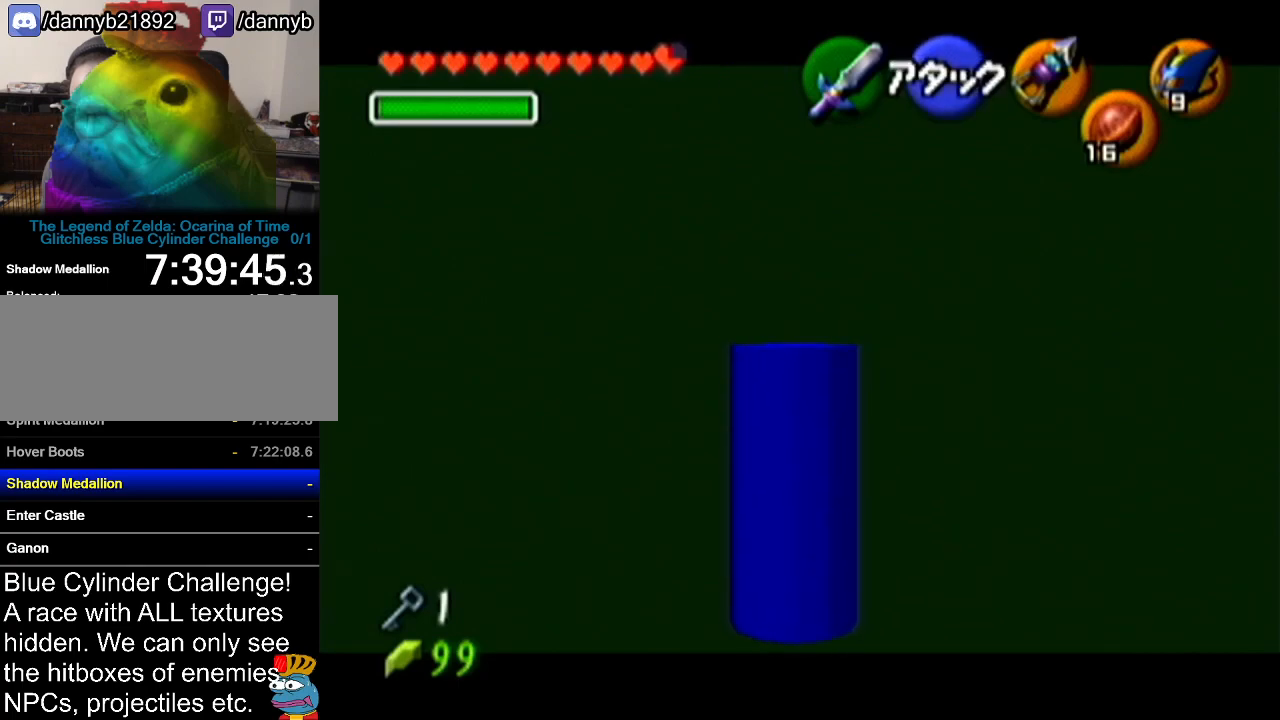
{"buttons": [], "left_stick": "center", "events": []}
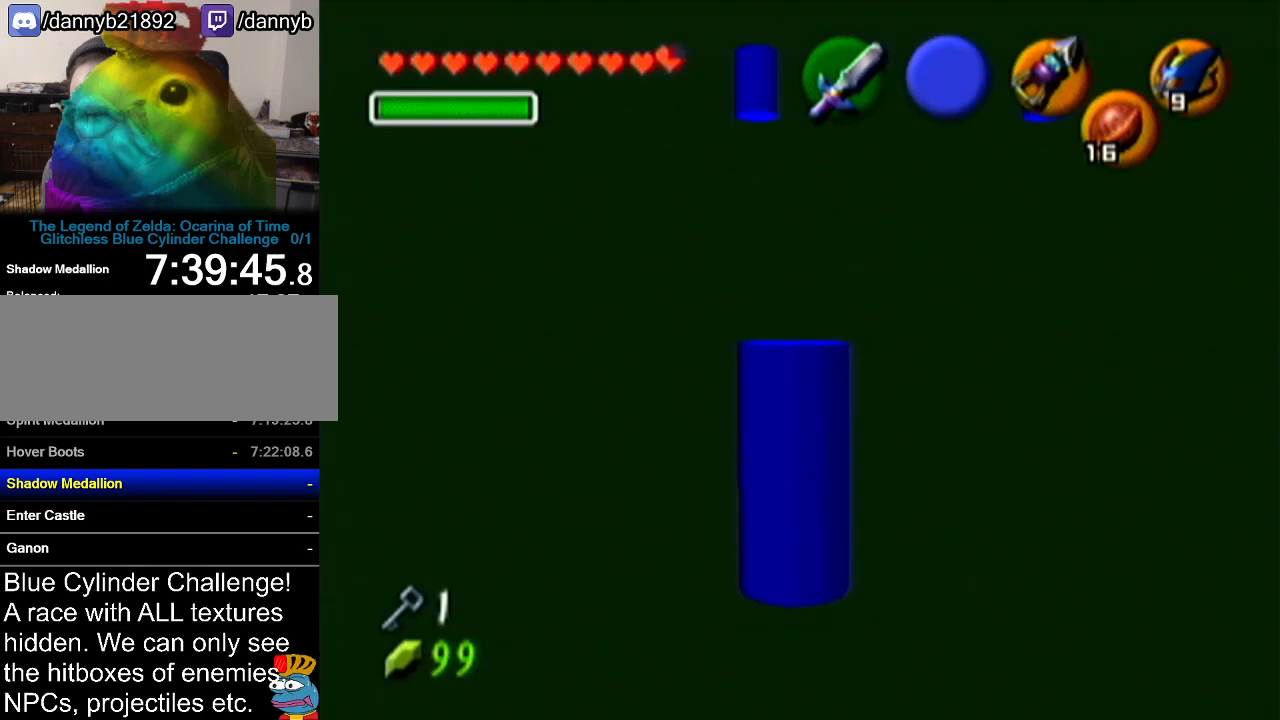
{"buttons": [], "left_stick": "center", "events": [[283, "left_stick", "left"], [367, "left_stick", "center"]]}
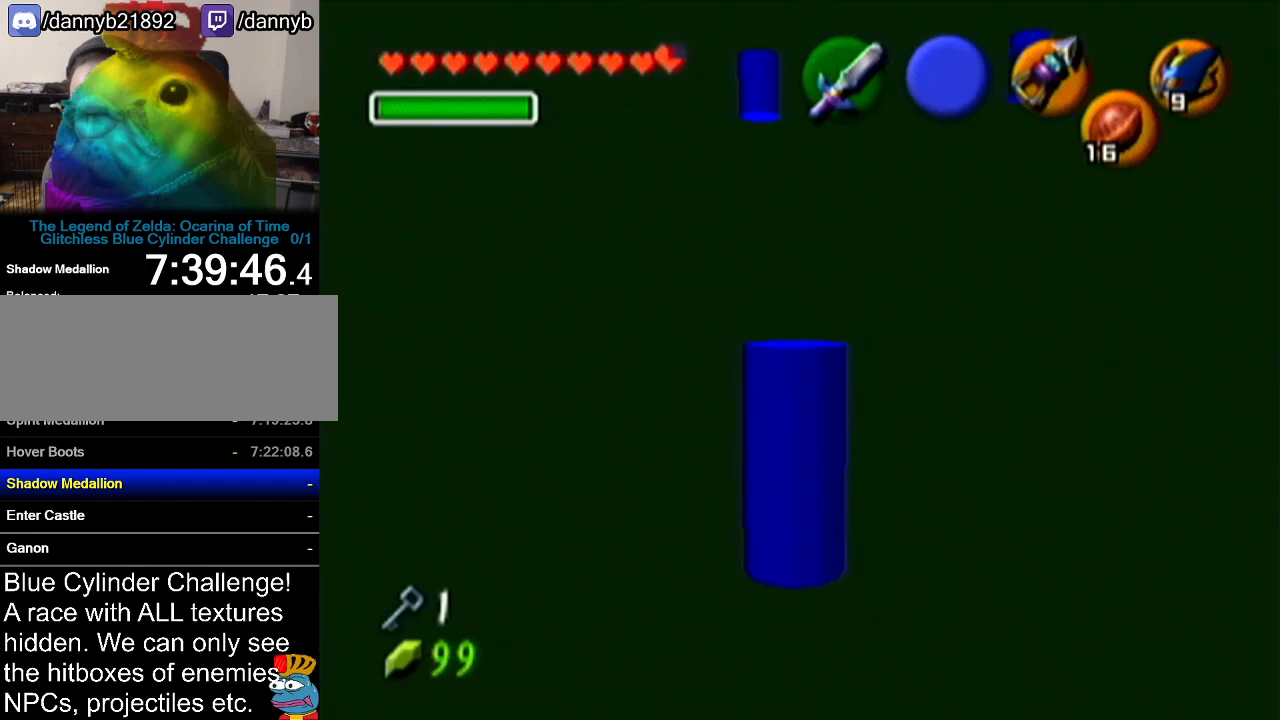
{"buttons": ["Z"], "left_stick": "center", "events": [[67, "Z", "down"]]}
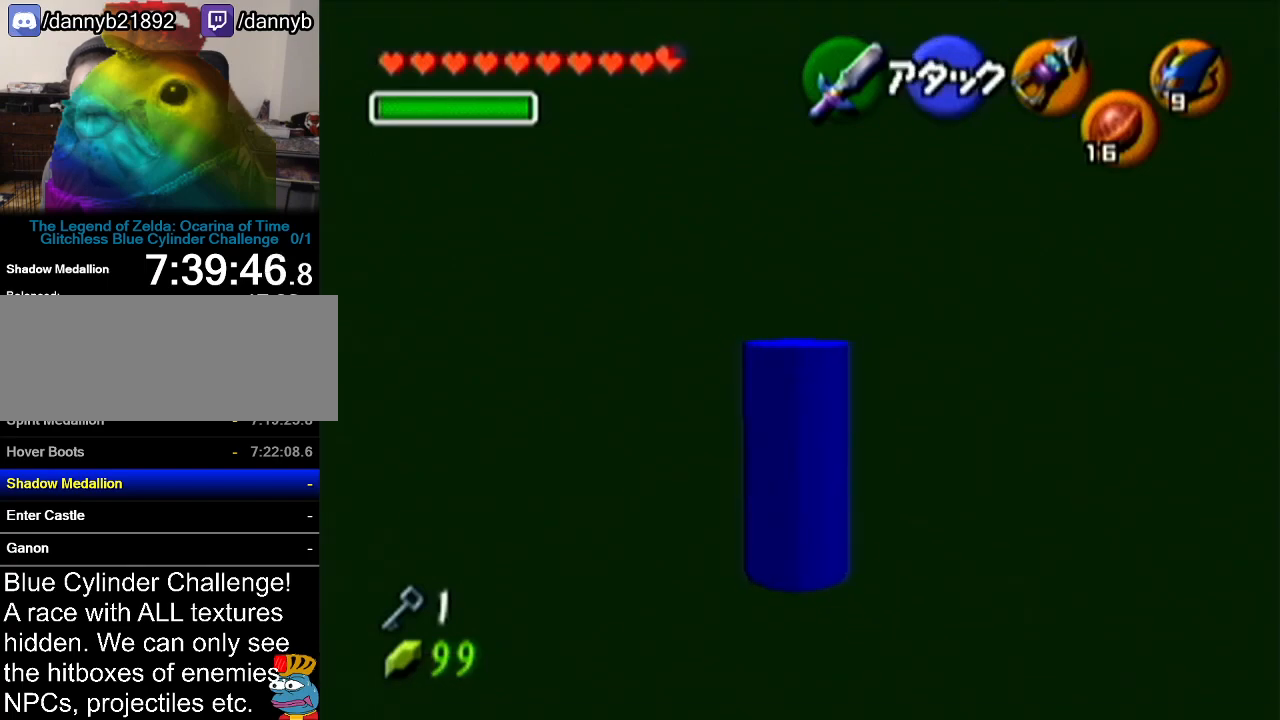
{"buttons": ["Z"], "left_stick": "center", "events": []}
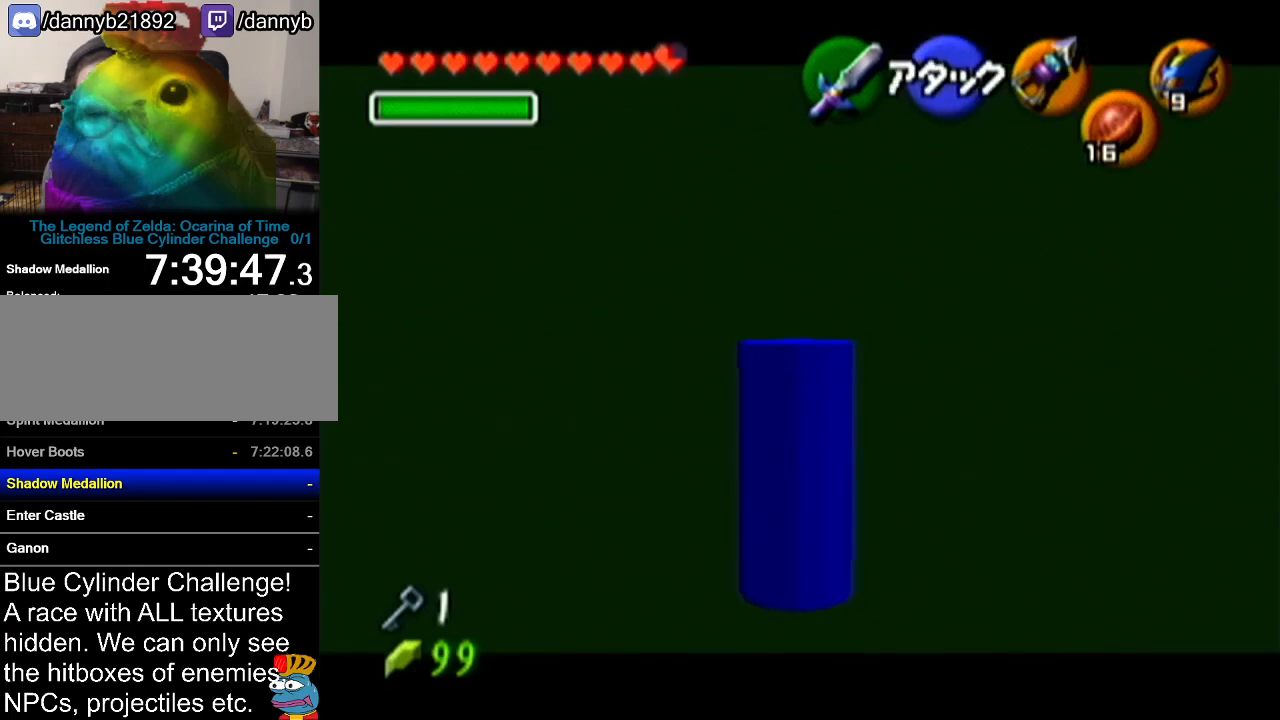
{"buttons": ["Z"], "left_stick": "center", "events": []}
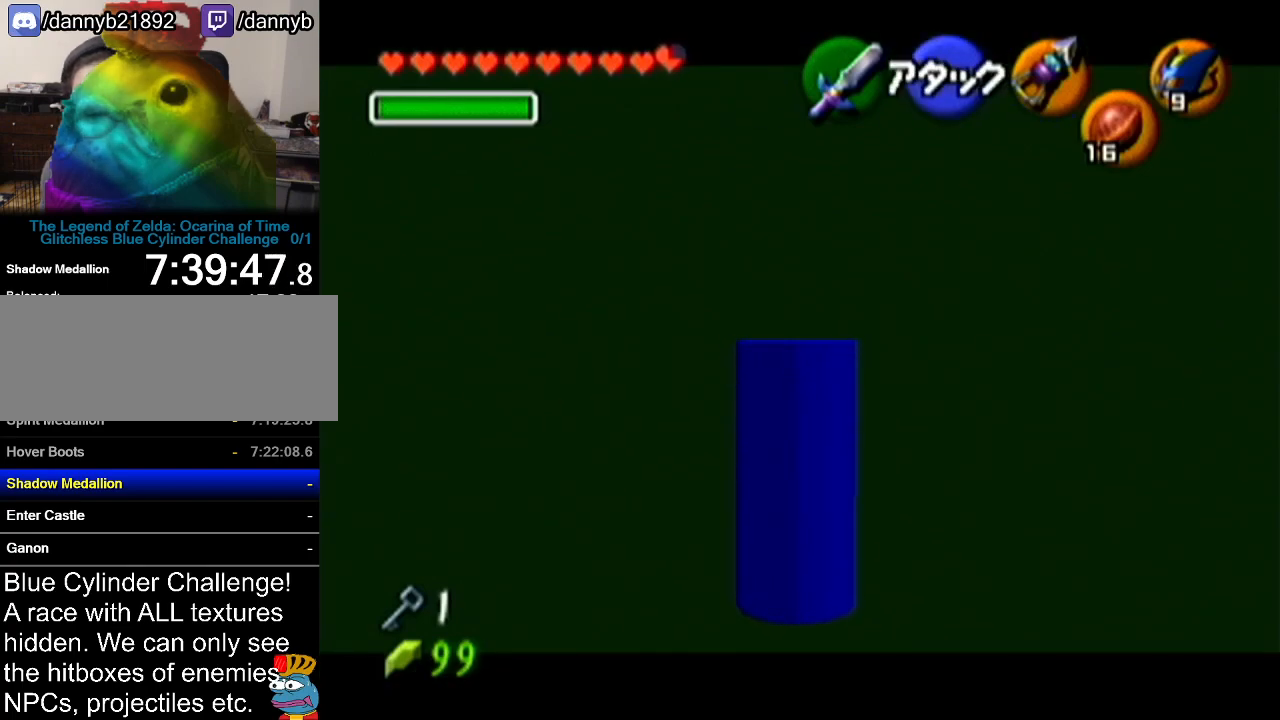
{"buttons": ["Z"], "left_stick": "center", "events": []}
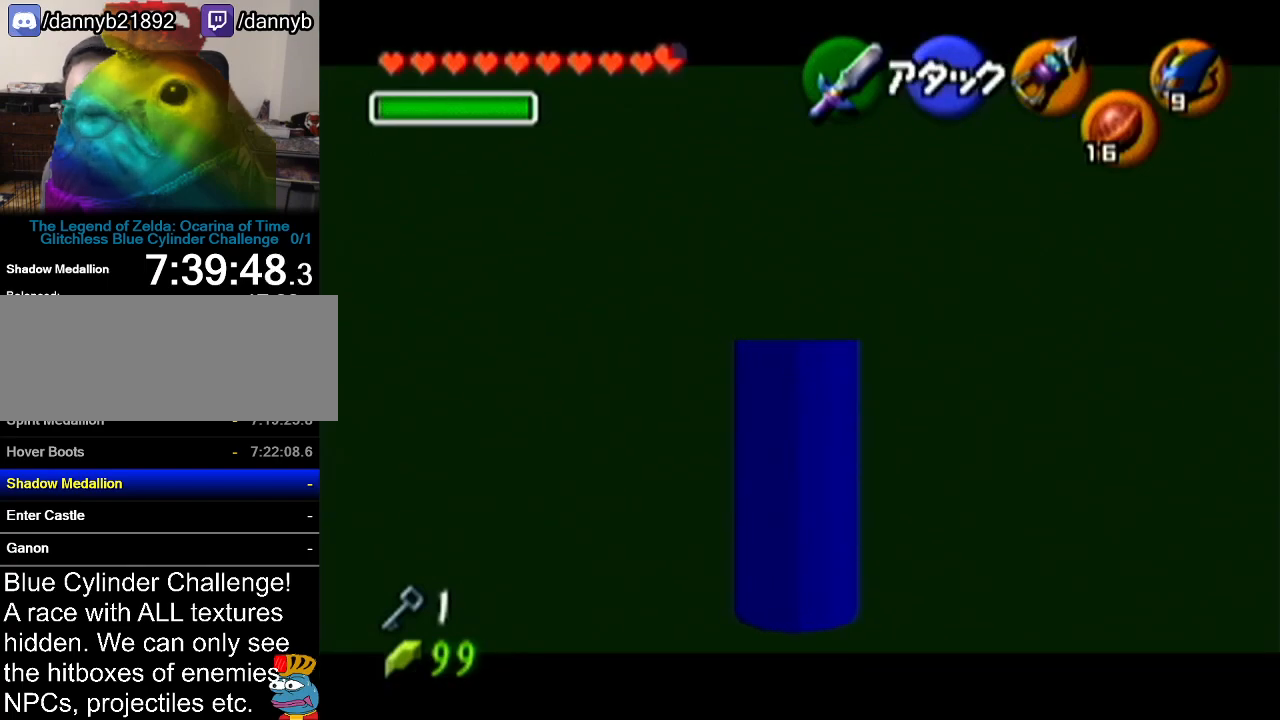
{"buttons": [], "left_stick": "center", "events": [[184, "Z", "up"]]}
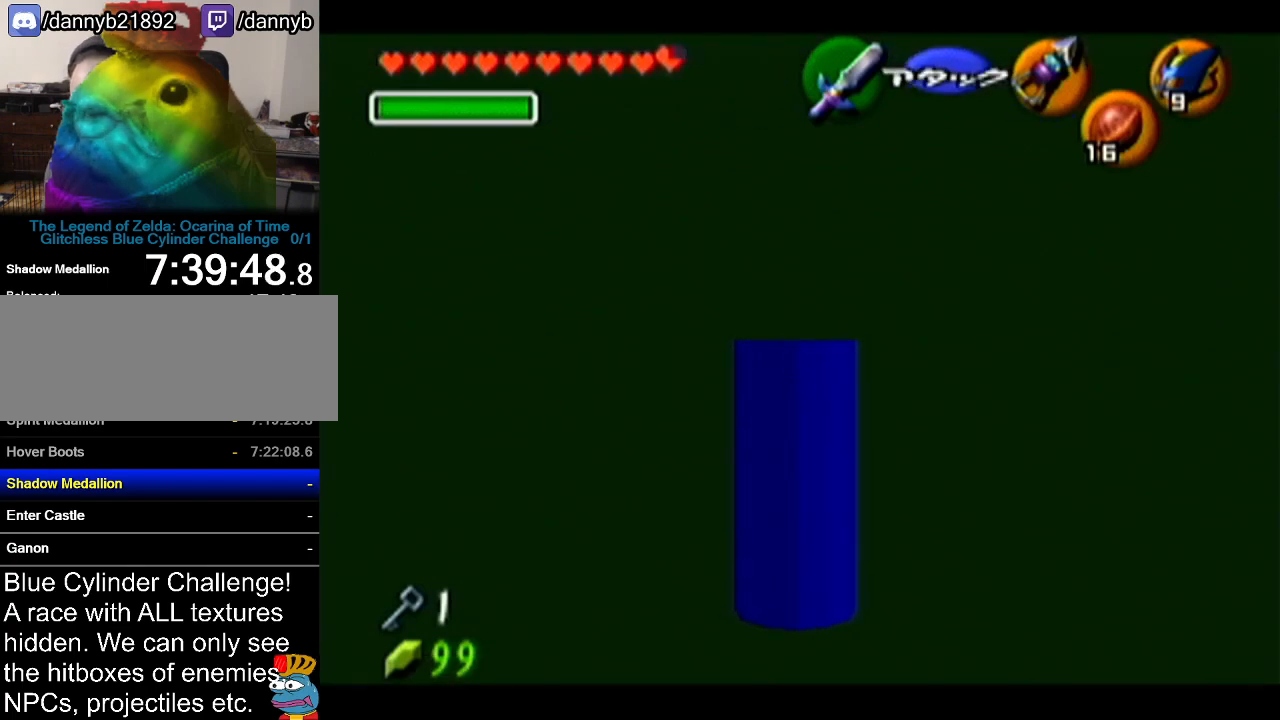
{"buttons": [], "left_stick": "center", "events": []}
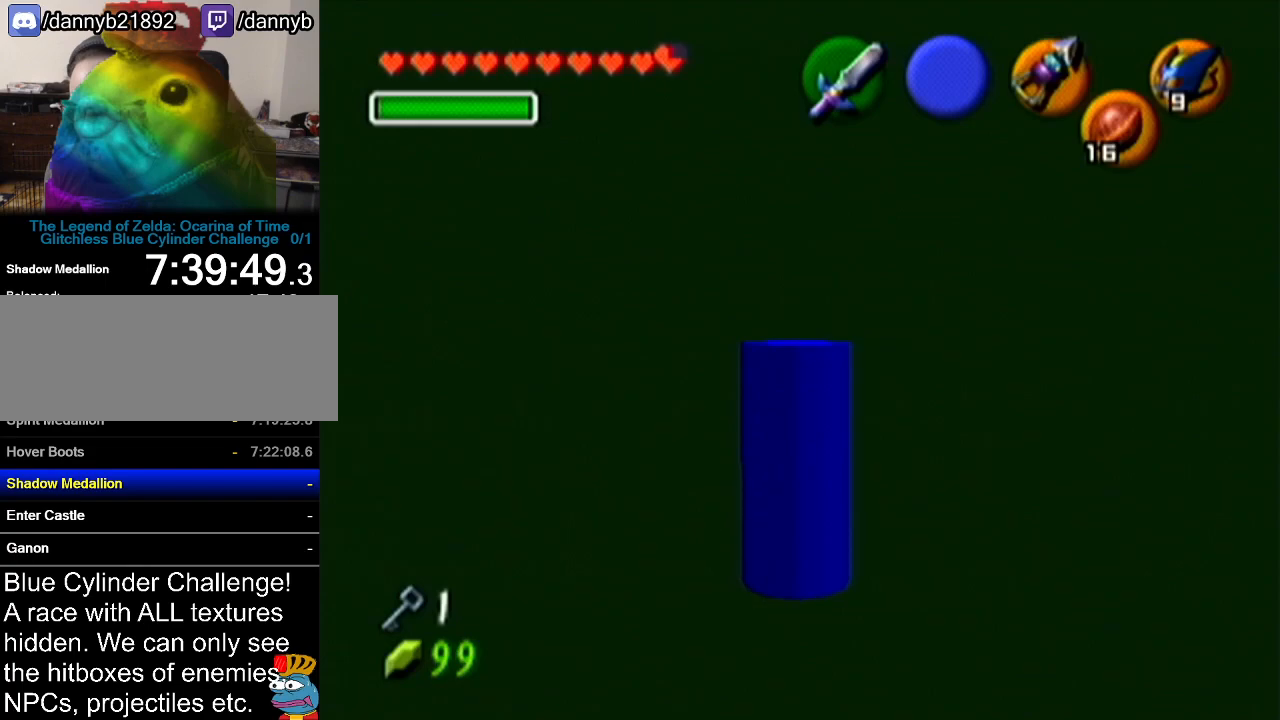
{"buttons": [], "left_stick": "center", "events": []}
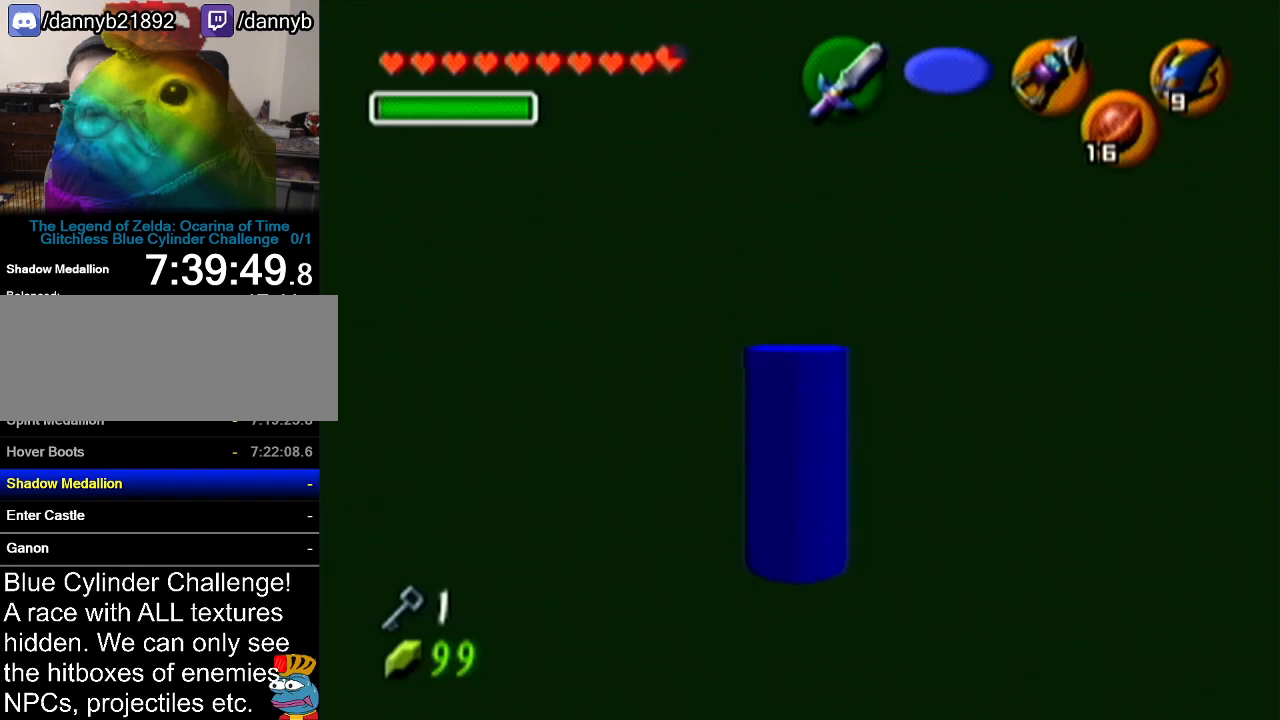
{"buttons": ["Z"], "left_stick": "center", "events": [[333, "Z", "down"]]}
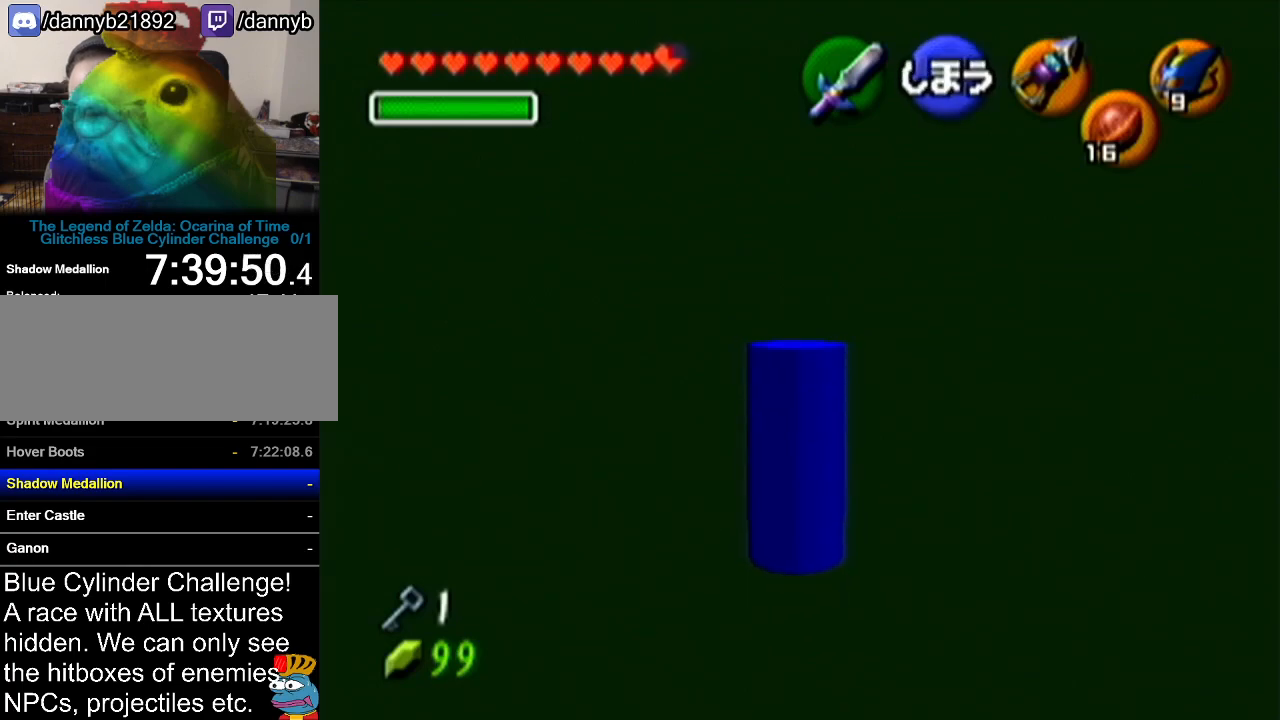
{"buttons": ["C_LEFT"], "left_stick": "center", "events": [[84, "Z", "up"], [501, "C_LEFT", "down"]]}